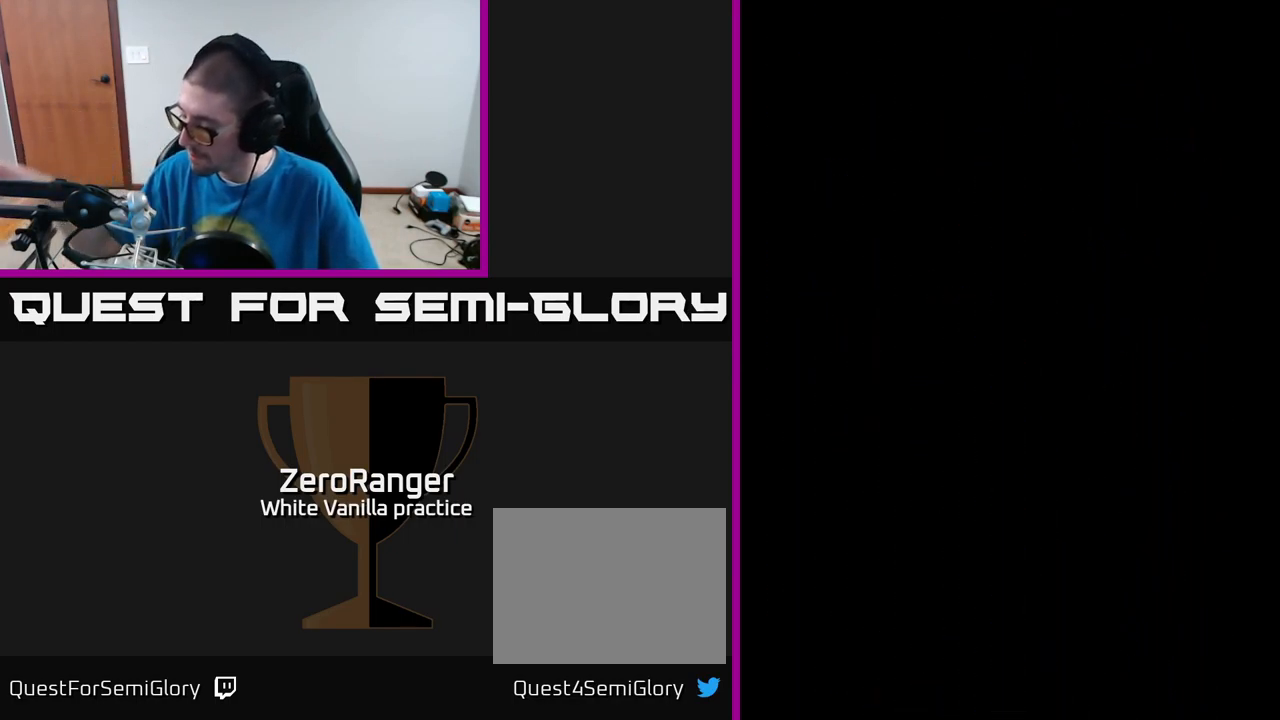
Gameplay with a controller (Xbox layout); each line is a JSON object with the inputs held at the frame after it. "events" lists button and stick changes between this image and that frame as [ms after this image, input, new state], when the widget could be followed in between. Not read: left_stick.
{"buttons": [], "right_stick": "center", "events": []}
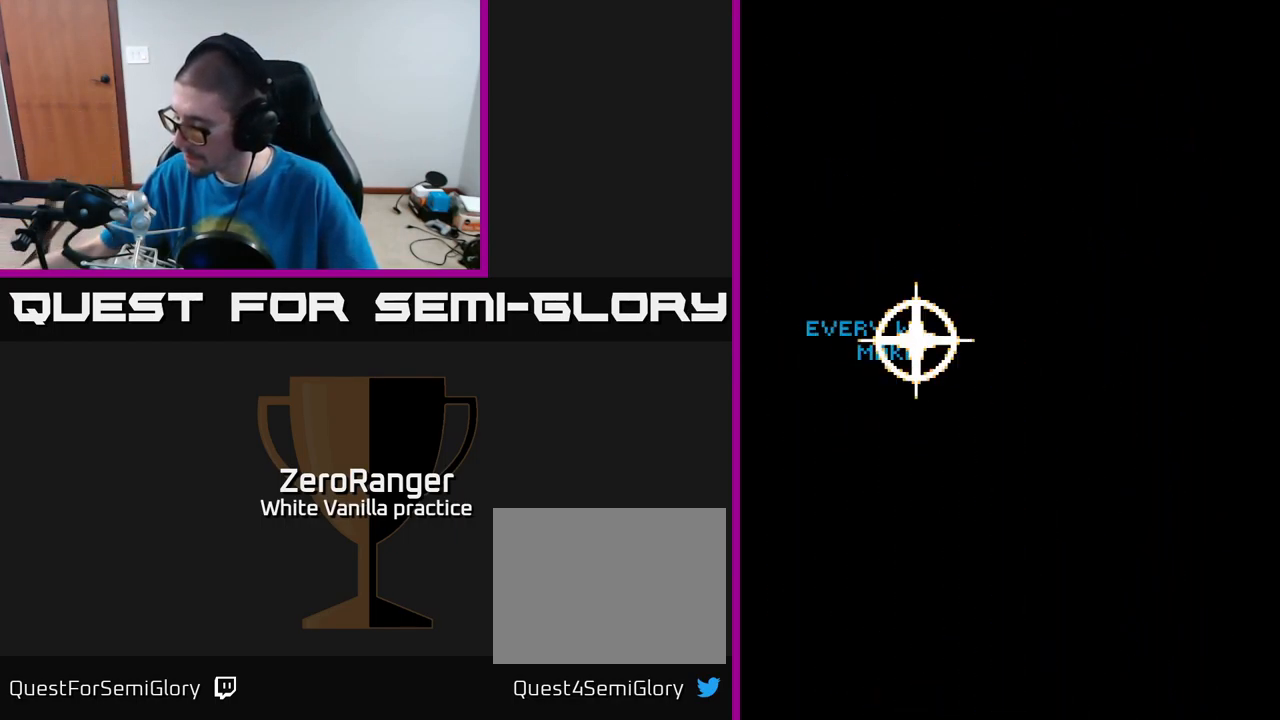
{"buttons": [], "right_stick": "center", "events": []}
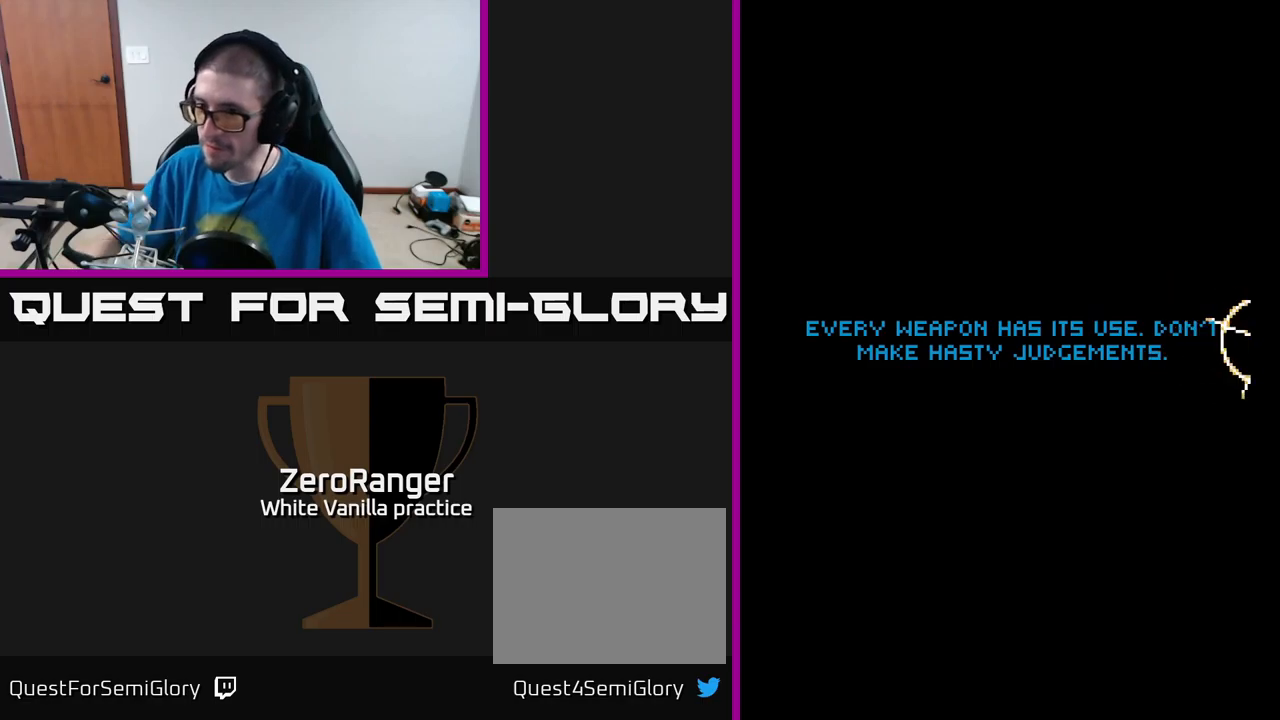
{"buttons": ["A"], "right_stick": "center", "events": [[416, "A", "down"]]}
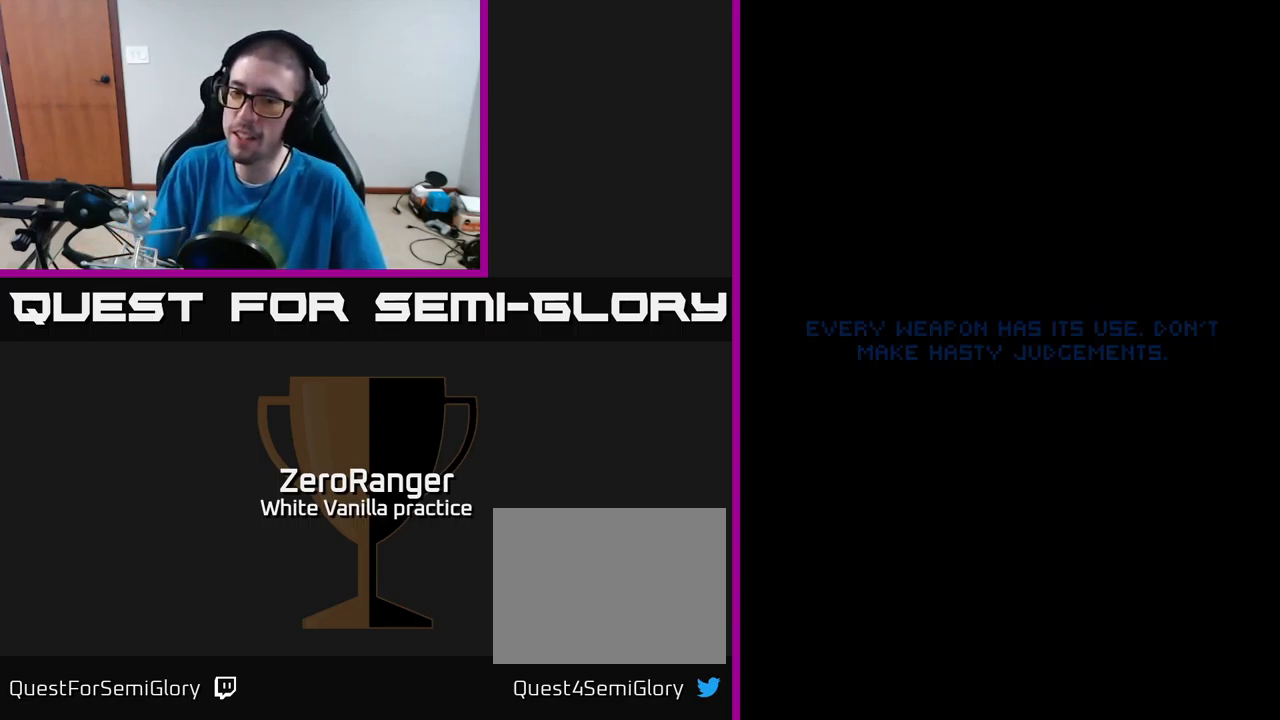
{"buttons": [], "right_stick": "center", "events": [[16, "A", "up"], [100, "A", "down"], [216, "A", "up"], [316, "A", "down"], [433, "A", "up"]]}
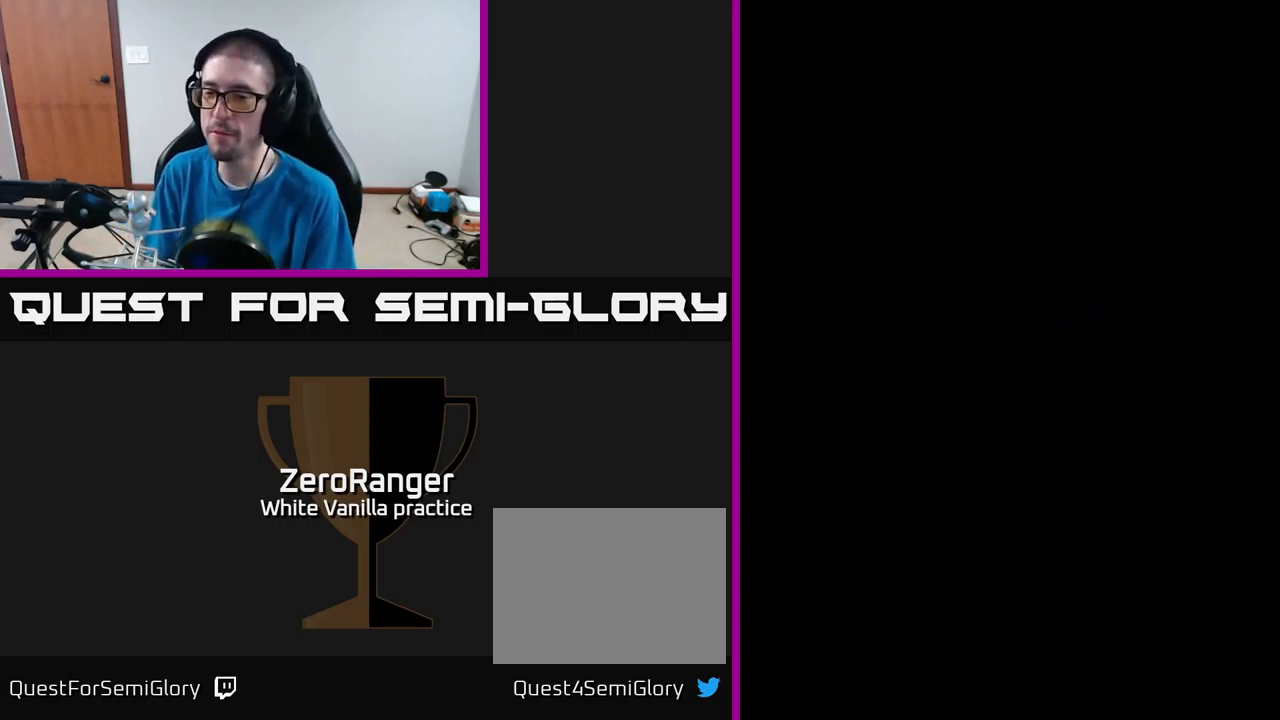
{"buttons": ["A"], "right_stick": "center", "events": [[16, "A", "down"], [166, "A", "up"], [250, "A", "down"], [366, "A", "up"], [433, "A", "down"]]}
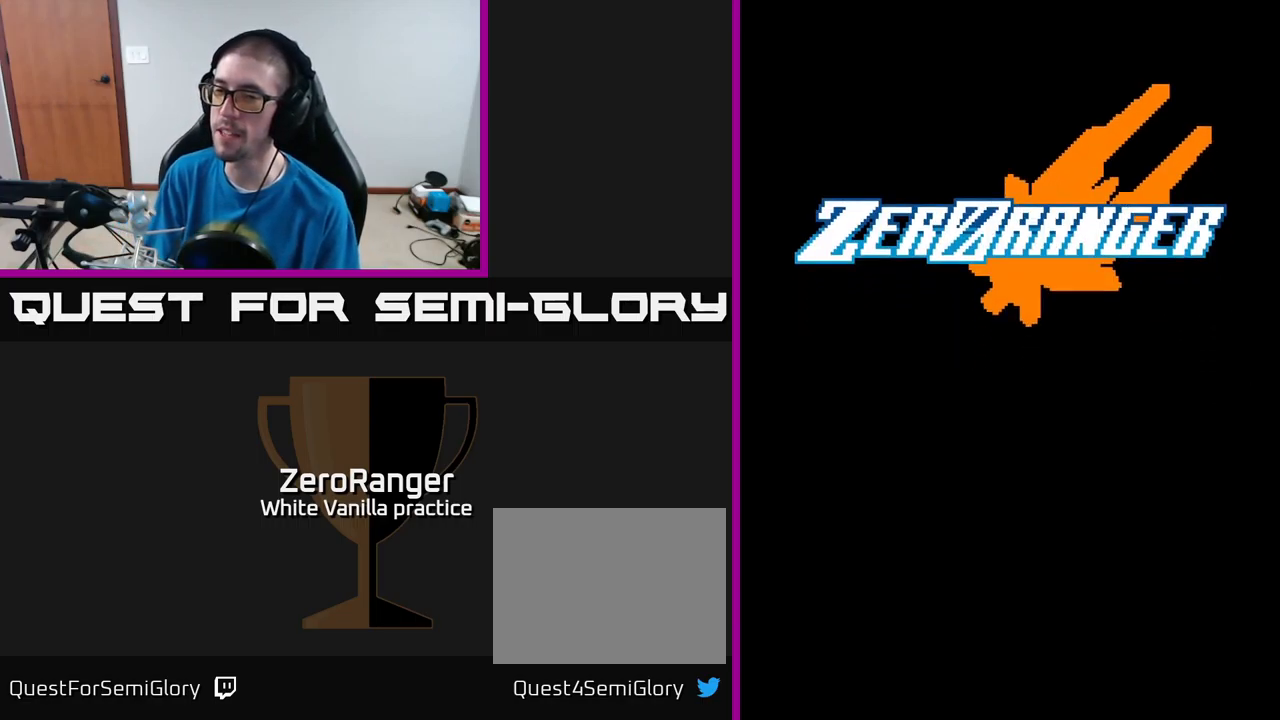
{"buttons": ["A"], "right_stick": "center", "events": [[50, "A", "up"], [133, "A", "down"], [233, "A", "up"], [283, "A", "down"], [416, "A", "up"], [500, "A", "down"]]}
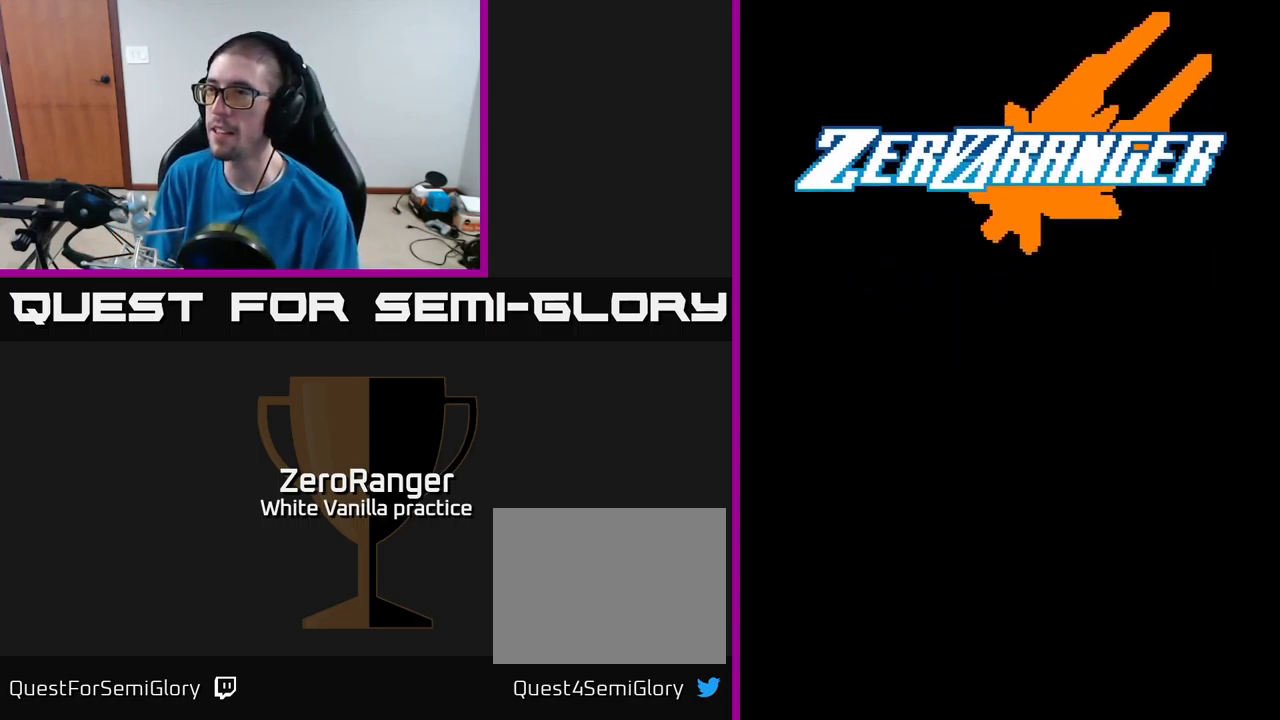
{"buttons": [], "right_stick": "center", "events": [[116, "A", "up"], [166, "A", "down"], [216, "A", "up"], [283, "A", "down"], [350, "A", "up"], [433, "A", "down"], [483, "A", "up"]]}
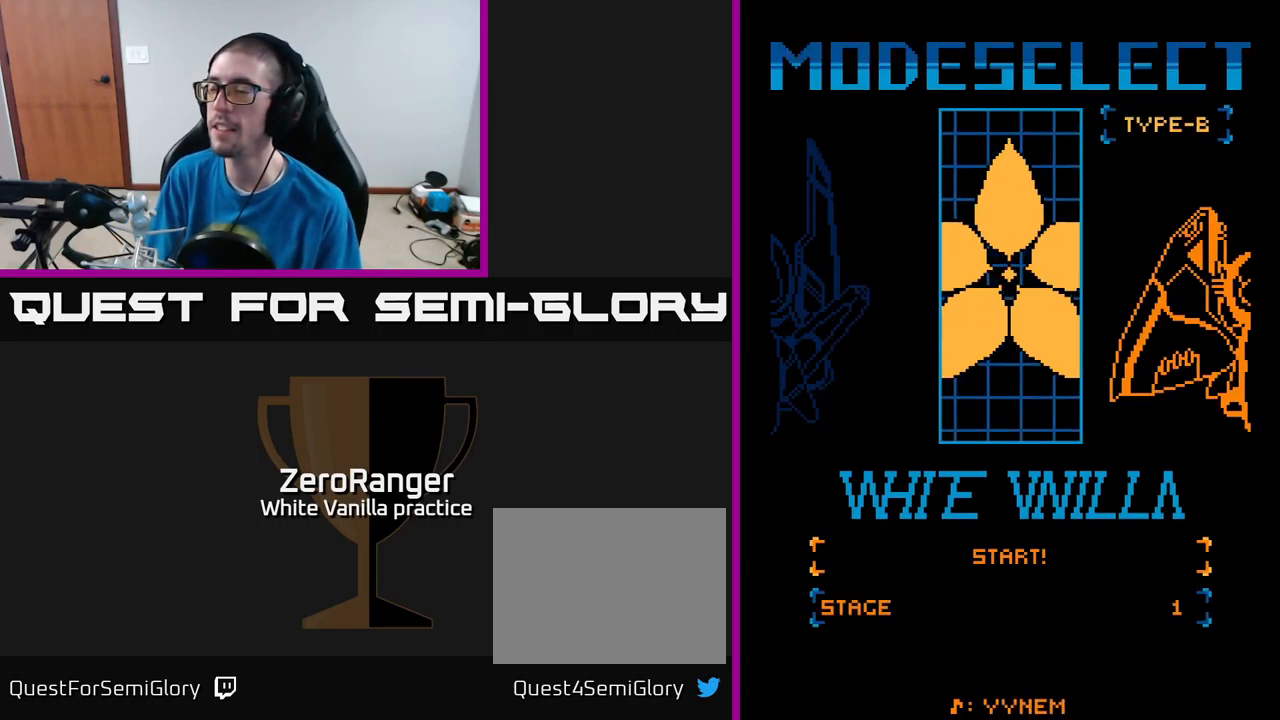
{"buttons": ["A"], "right_stick": "center", "events": [[50, "A", "down"], [100, "A", "up"], [166, "A", "down"], [233, "A", "up"], [350, "A", "down"], [400, "A", "up"], [466, "A", "down"]]}
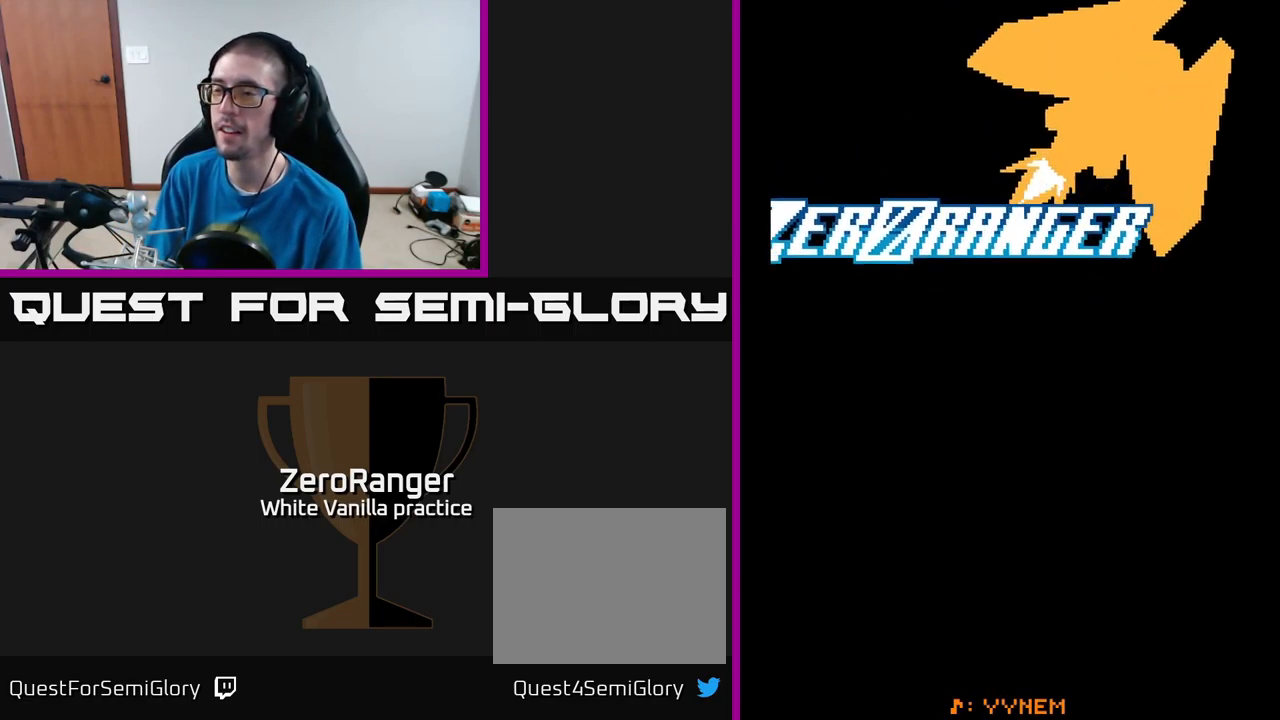
{"buttons": [], "right_stick": "center", "events": [[100, "A", "up"]]}
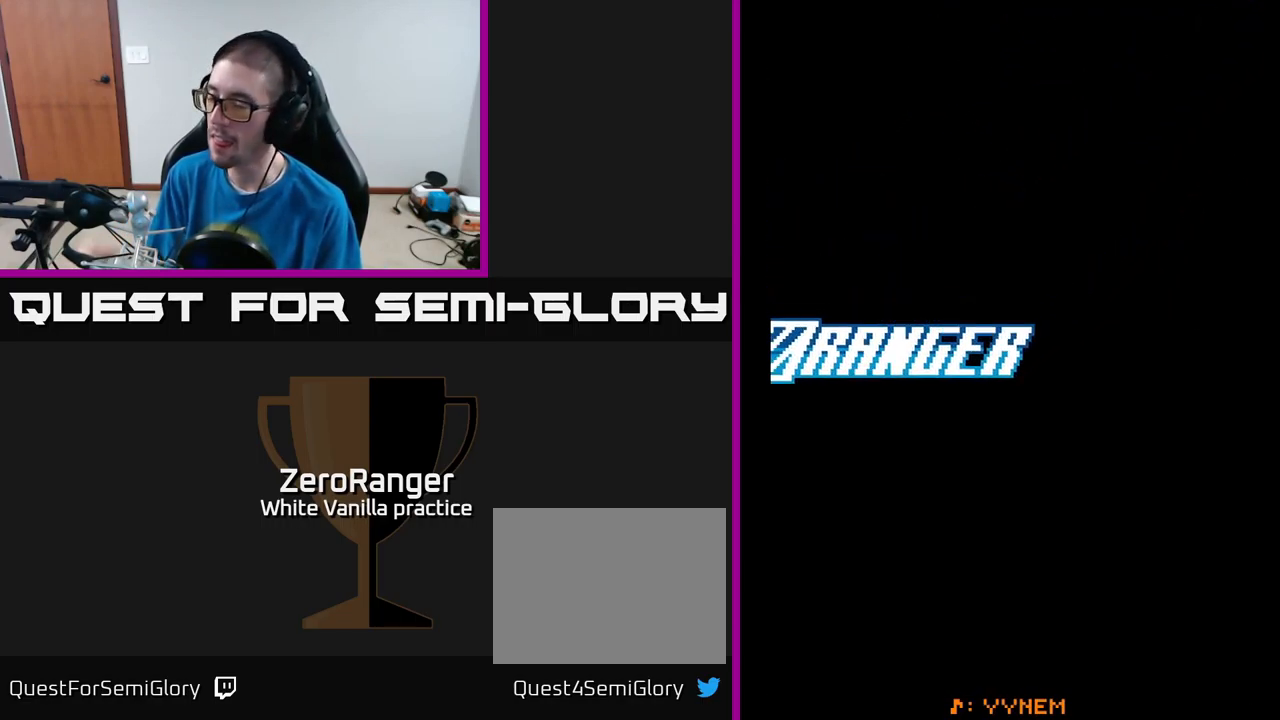
{"buttons": [], "right_stick": "center", "events": []}
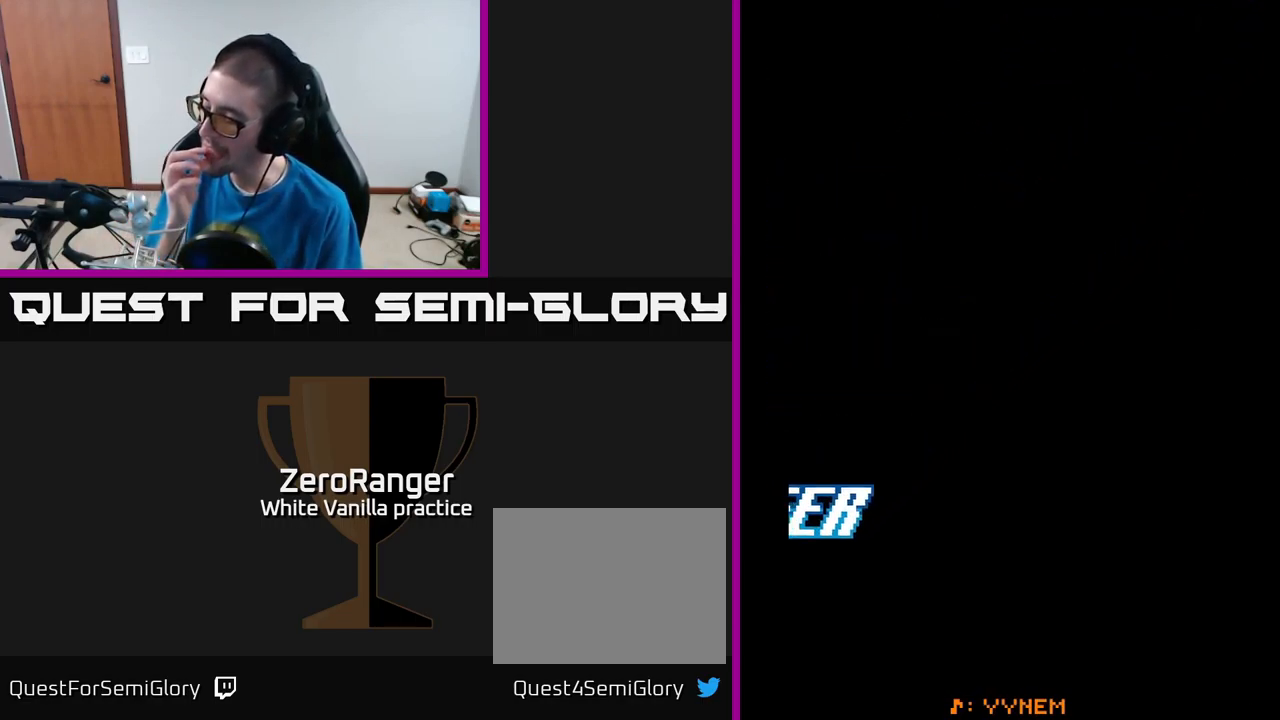
{"buttons": [], "right_stick": "center", "events": []}
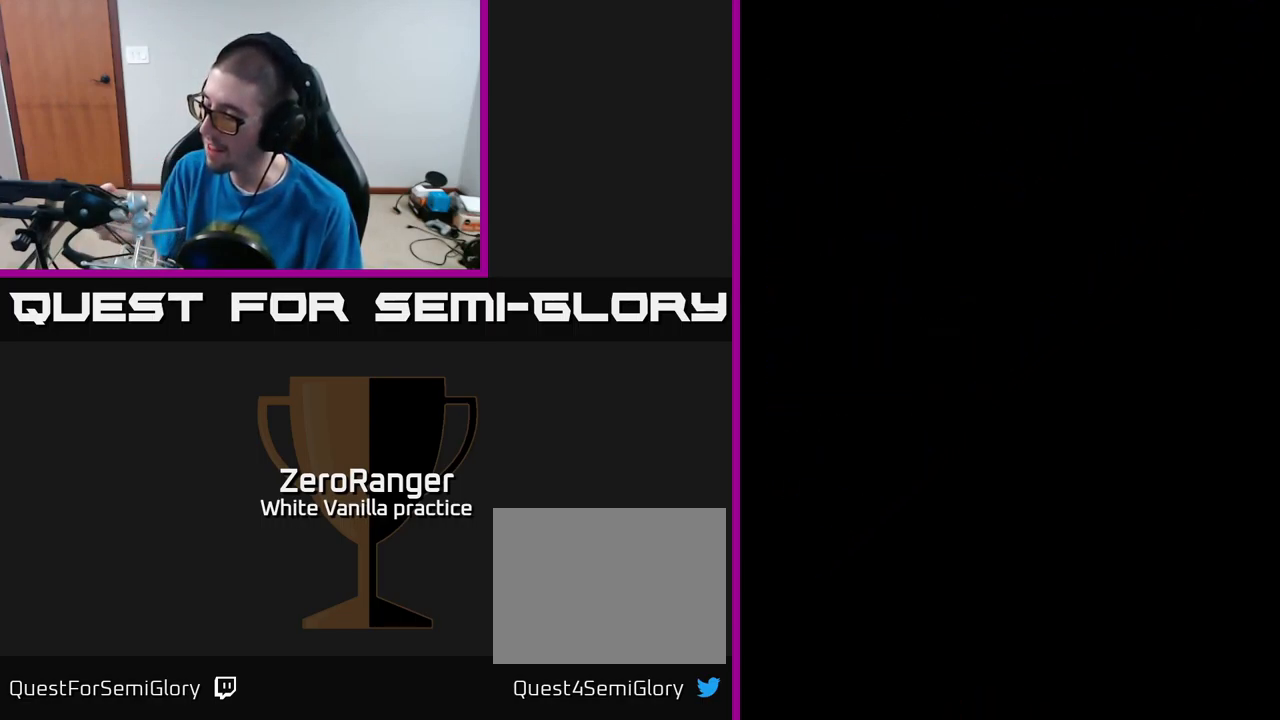
{"buttons": [], "right_stick": "center", "events": []}
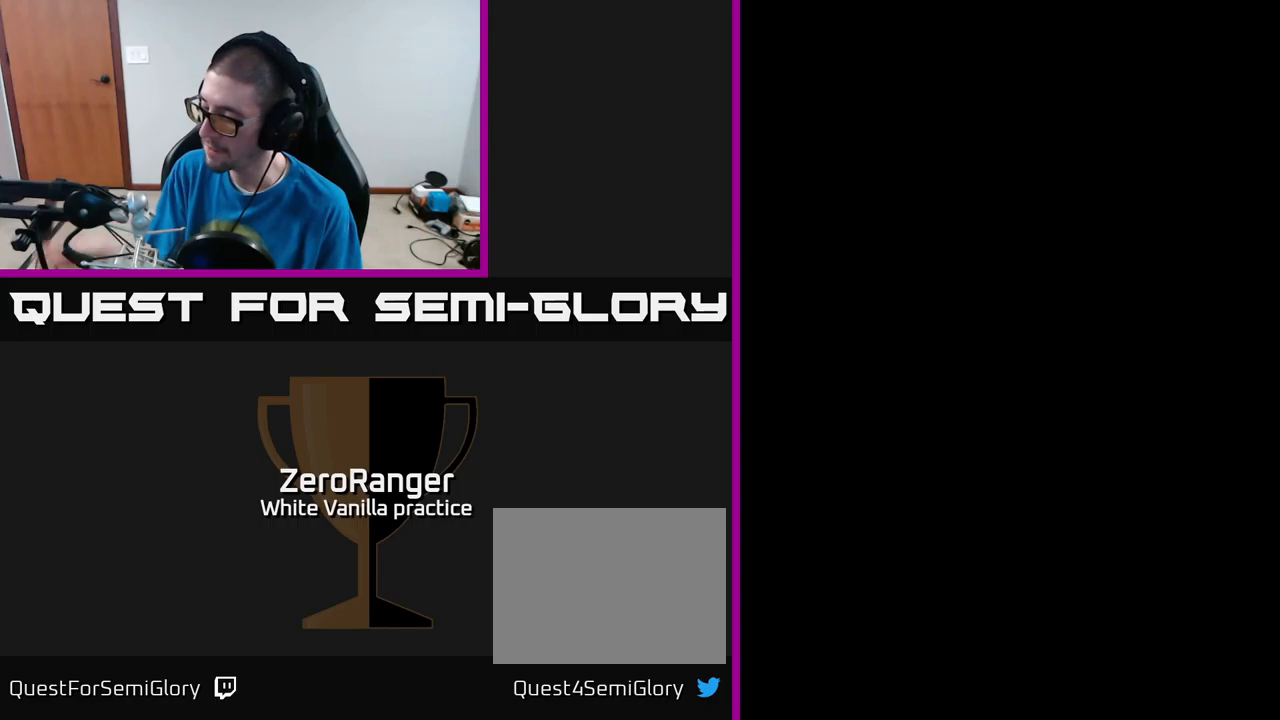
{"buttons": [], "right_stick": "center", "events": []}
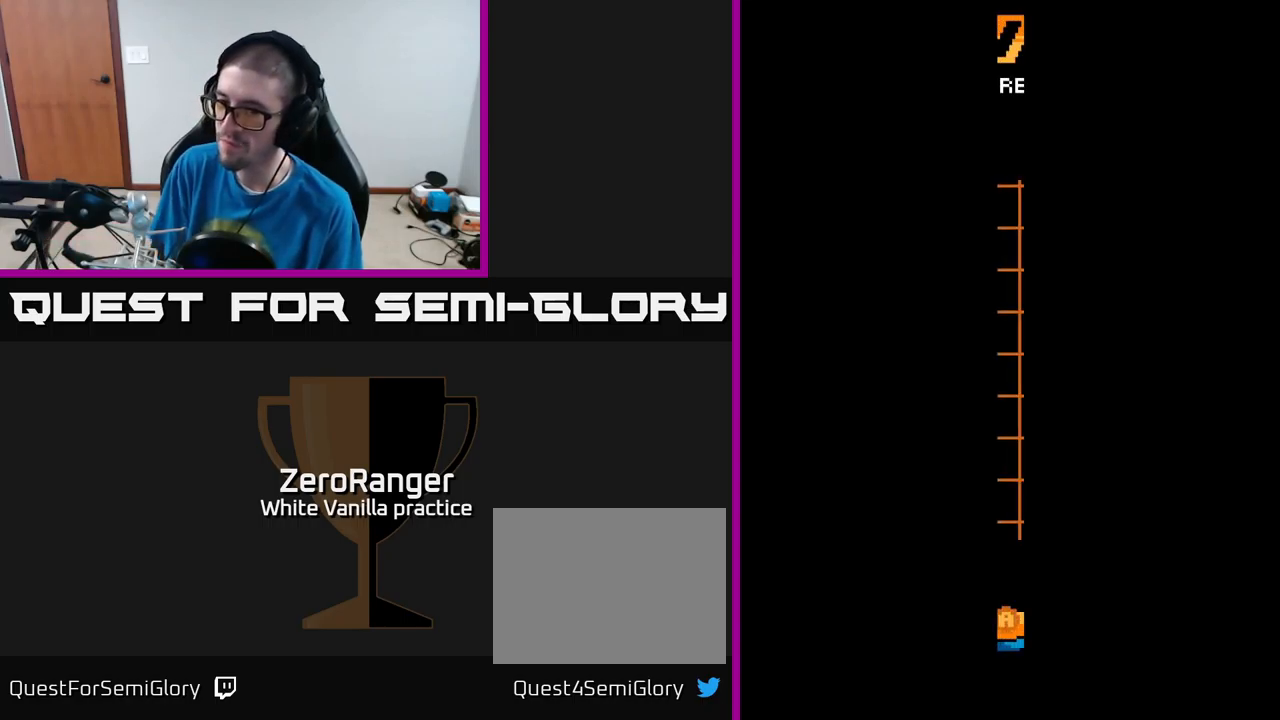
{"buttons": [], "right_stick": "center", "events": []}
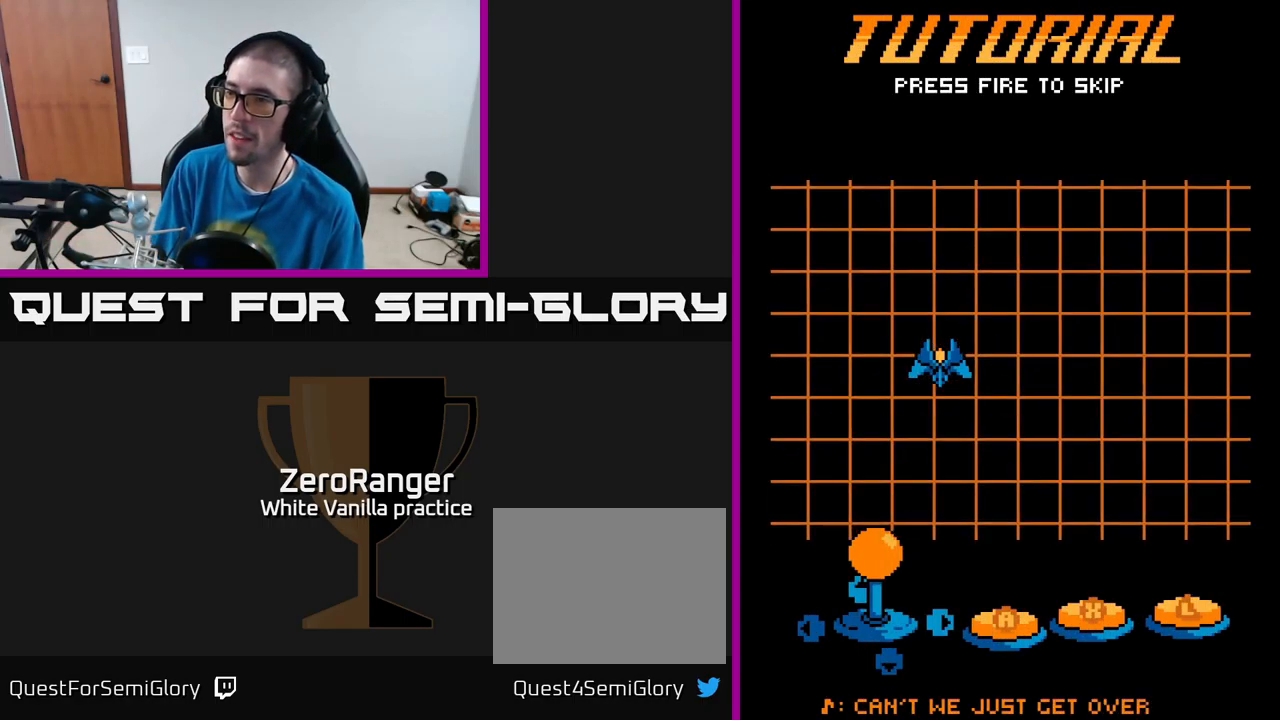
{"buttons": [], "right_stick": "center", "events": [[133, "A", "down"], [200, "X", "down"], [233, "X", "up"], [283, "A", "up"], [317, "A", "down"], [483, "A", "up"]]}
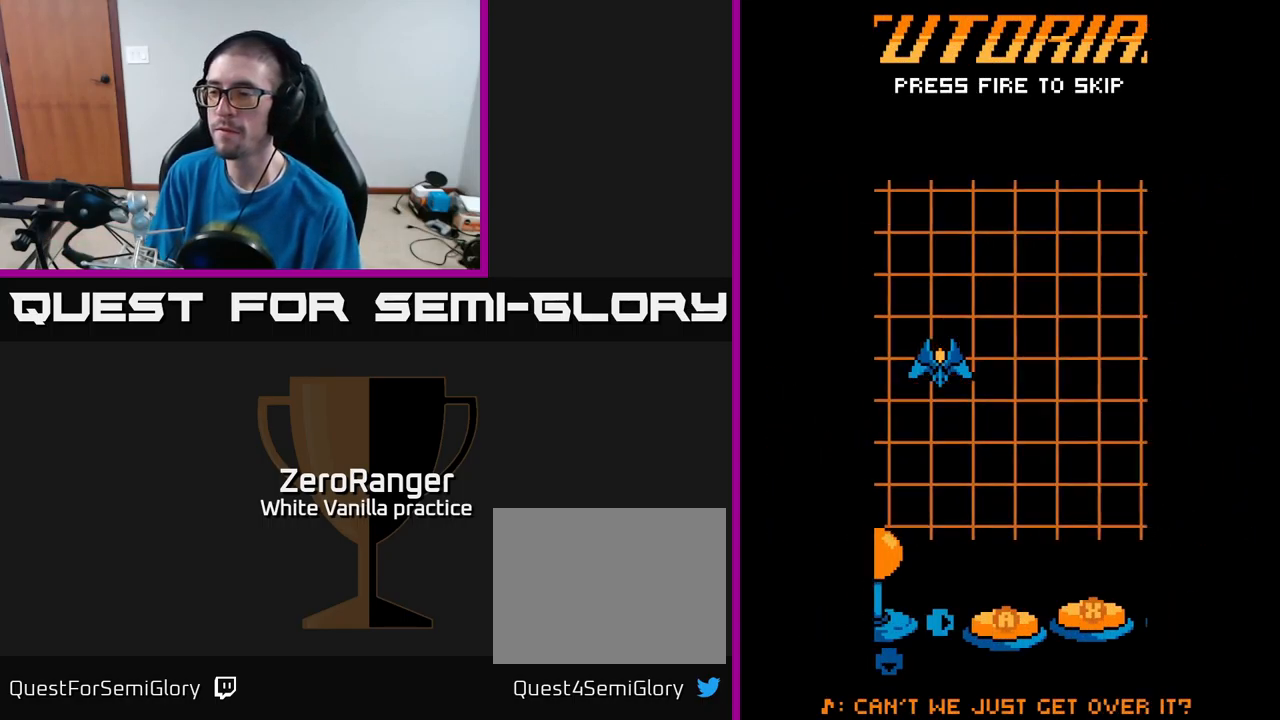
{"buttons": ["A"], "right_stick": "center", "events": [[33, "A", "down"]]}
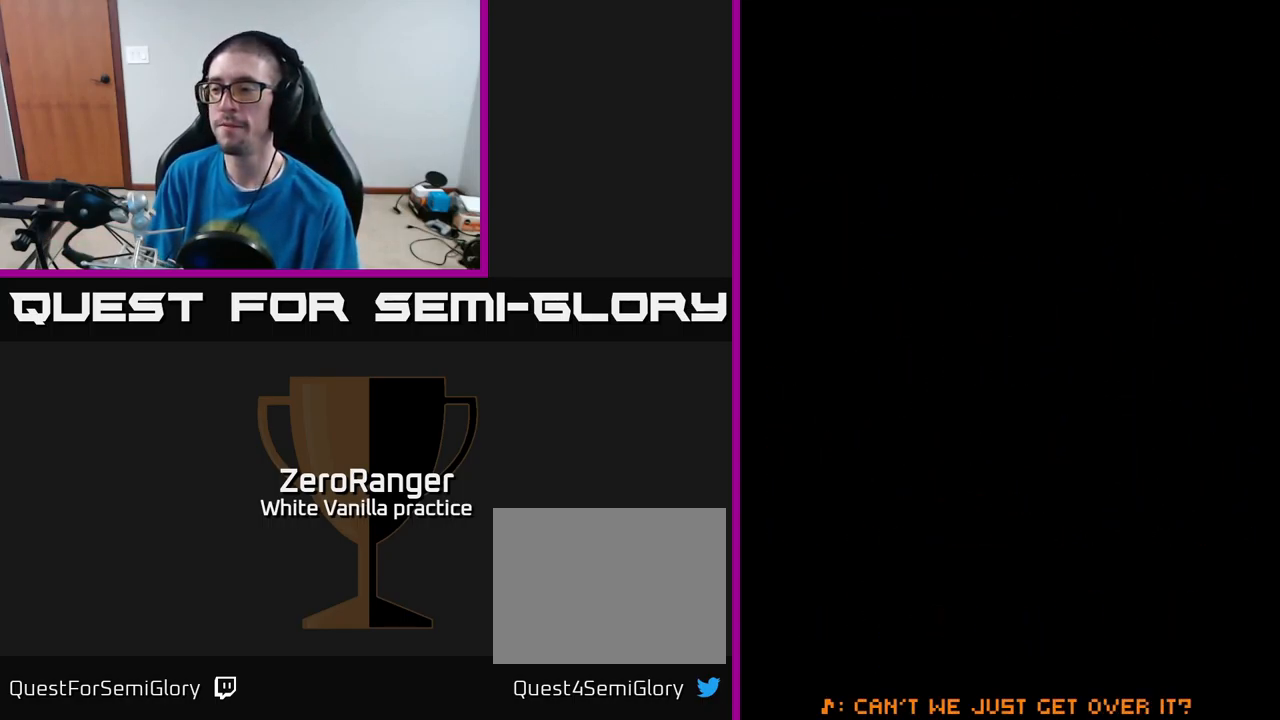
{"buttons": [], "right_stick": "center", "events": [[67, "A", "up"]]}
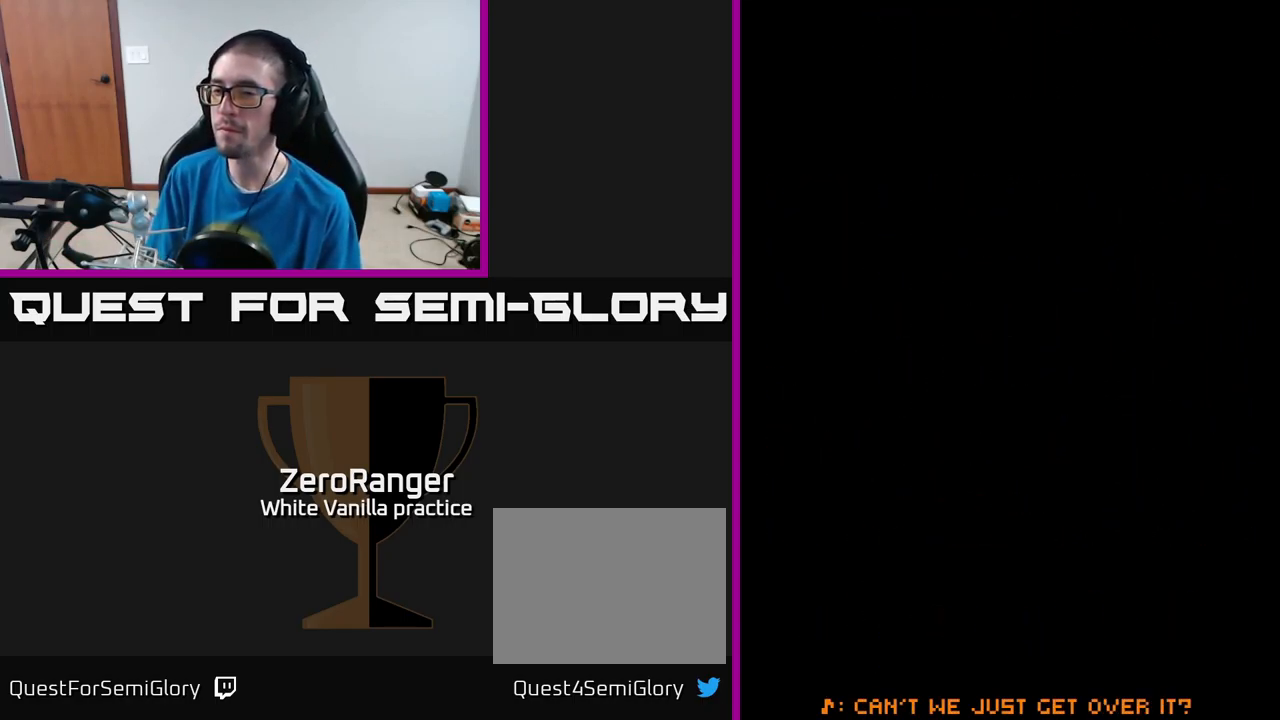
{"buttons": [], "right_stick": "center", "events": []}
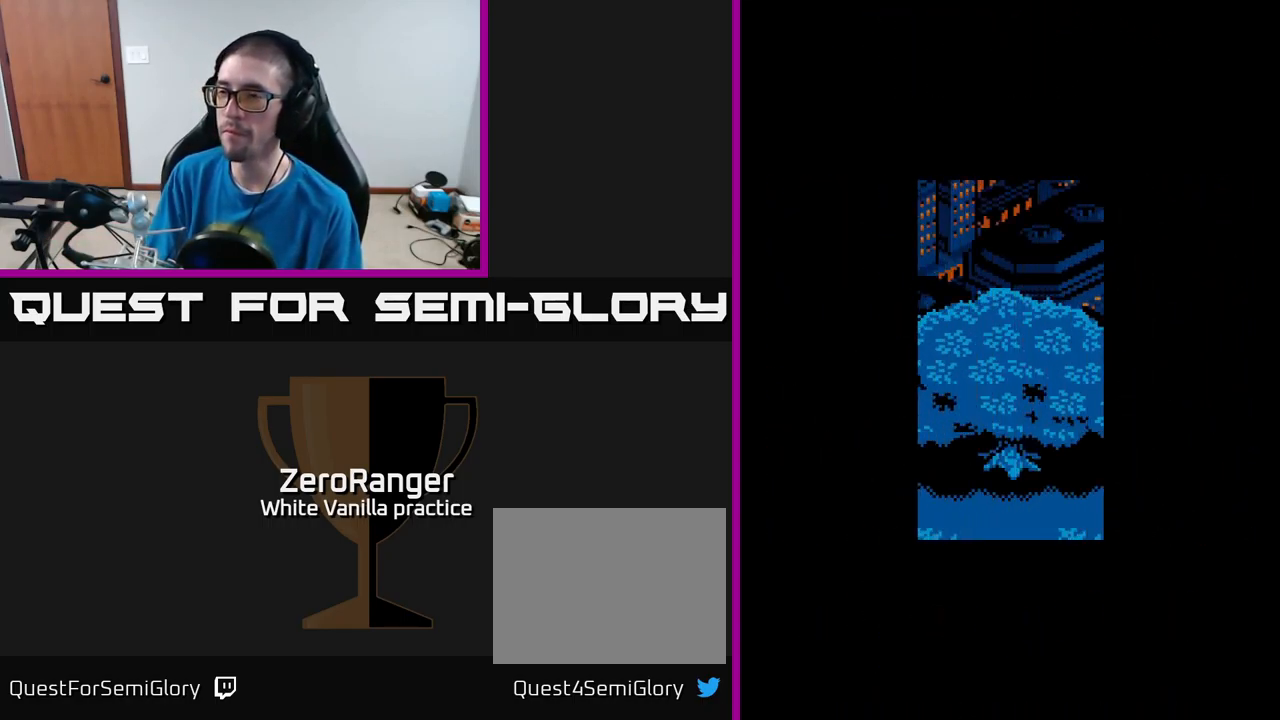
{"buttons": [], "right_stick": "center", "events": []}
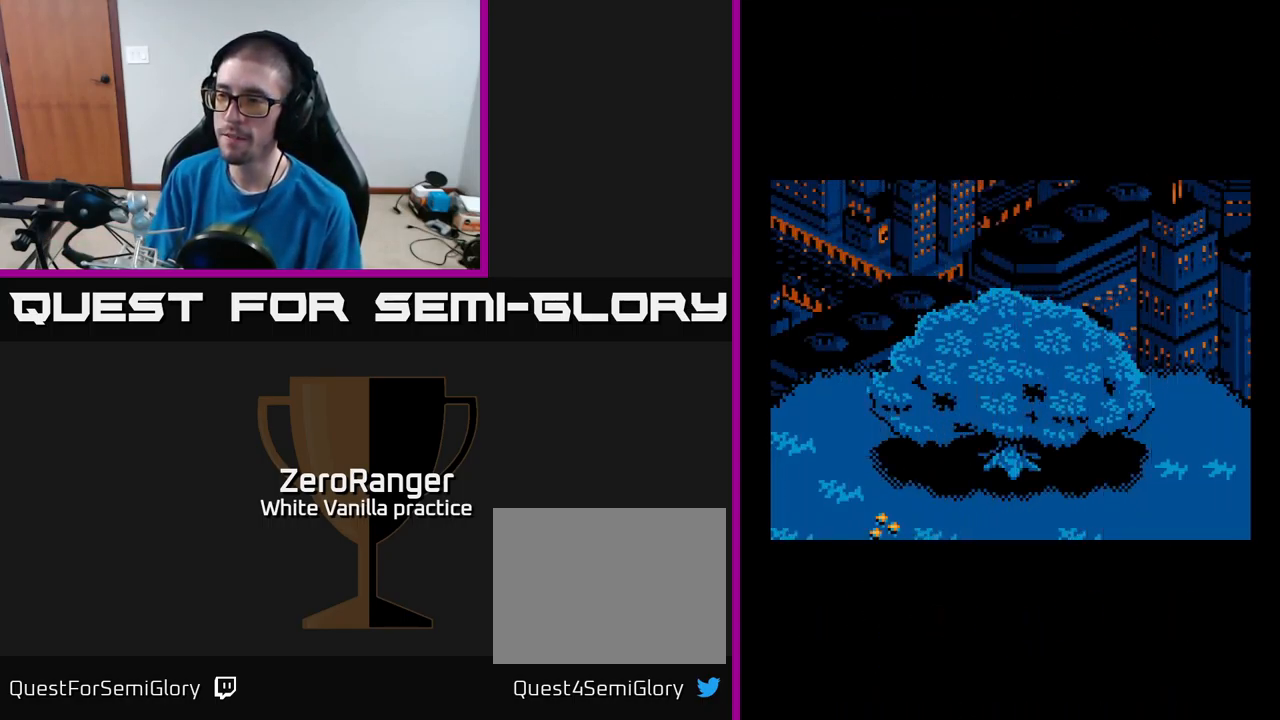
{"buttons": ["DPAD_DOWN"], "right_stick": "center", "events": [[450, "DPAD_DOWN", "down"]]}
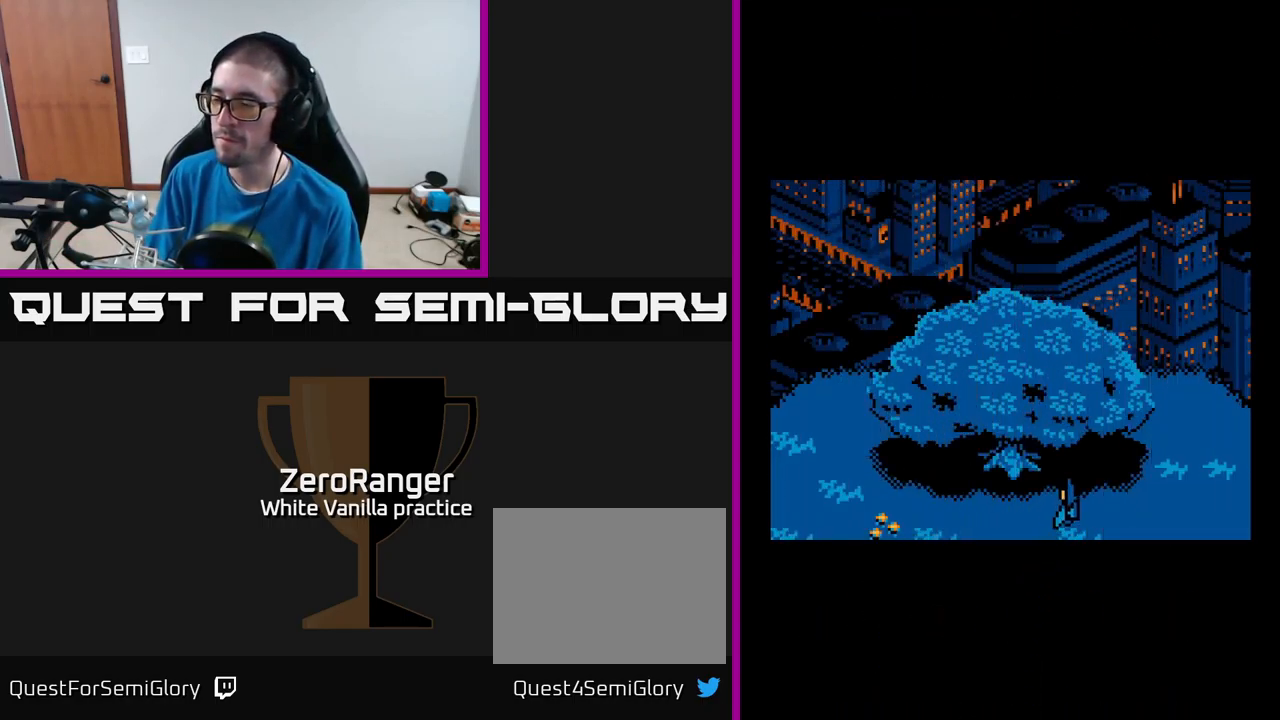
{"buttons": ["A", "DPAD_DOWN", "DPAD_LEFT"], "right_stick": "center", "events": [[200, "DPAD_LEFT", "down"], [317, "A", "down"]]}
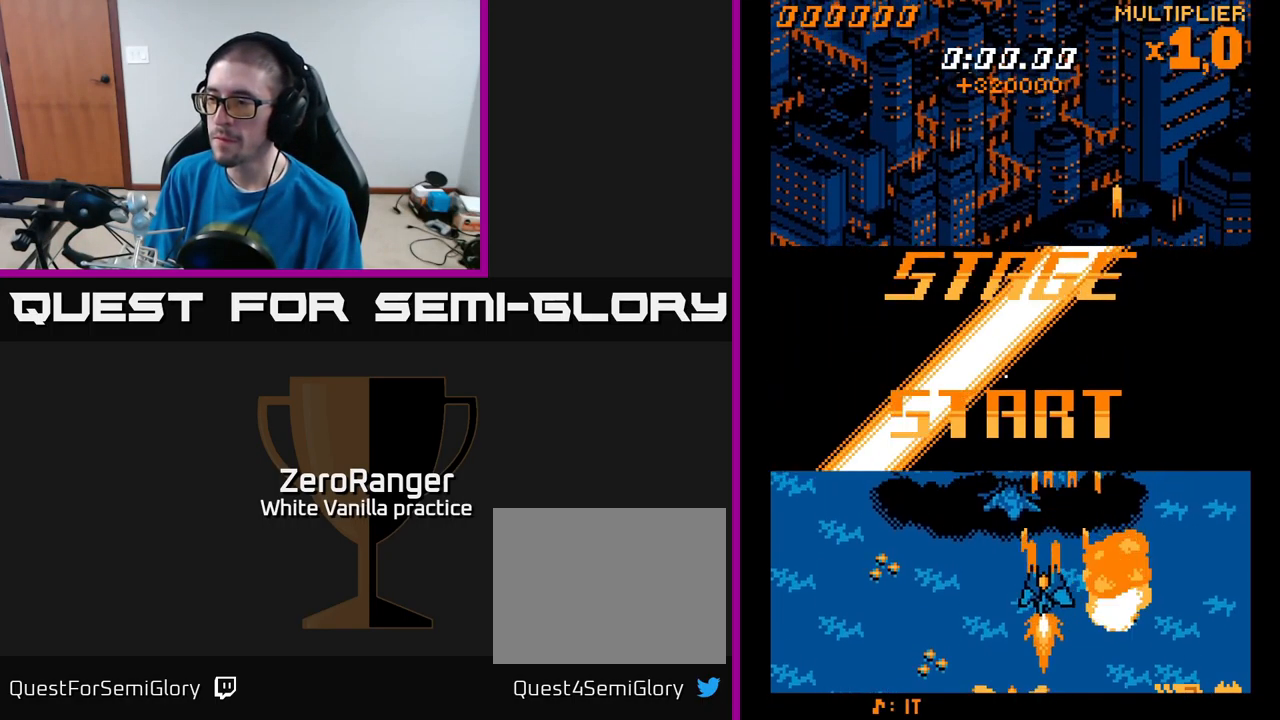
{"buttons": ["A", "DPAD_UP"], "right_stick": "center", "events": [[183, "DPAD_LEFT", "up"], [450, "DPAD_DOWN", "up"], [467, "DPAD_UP", "down"]]}
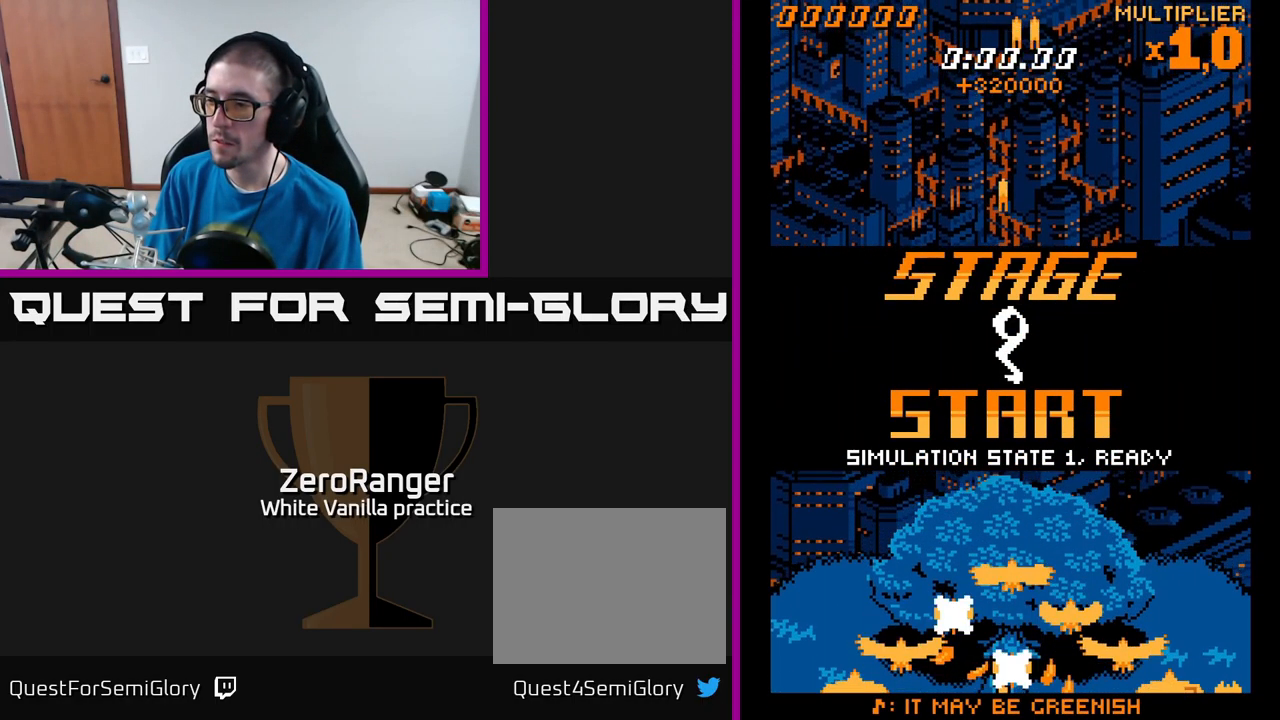
{"buttons": ["A", "DPAD_UP"], "right_stick": "center", "events": [[234, "DPAD_LEFT", "down"], [300, "DPAD_LEFT", "up"]]}
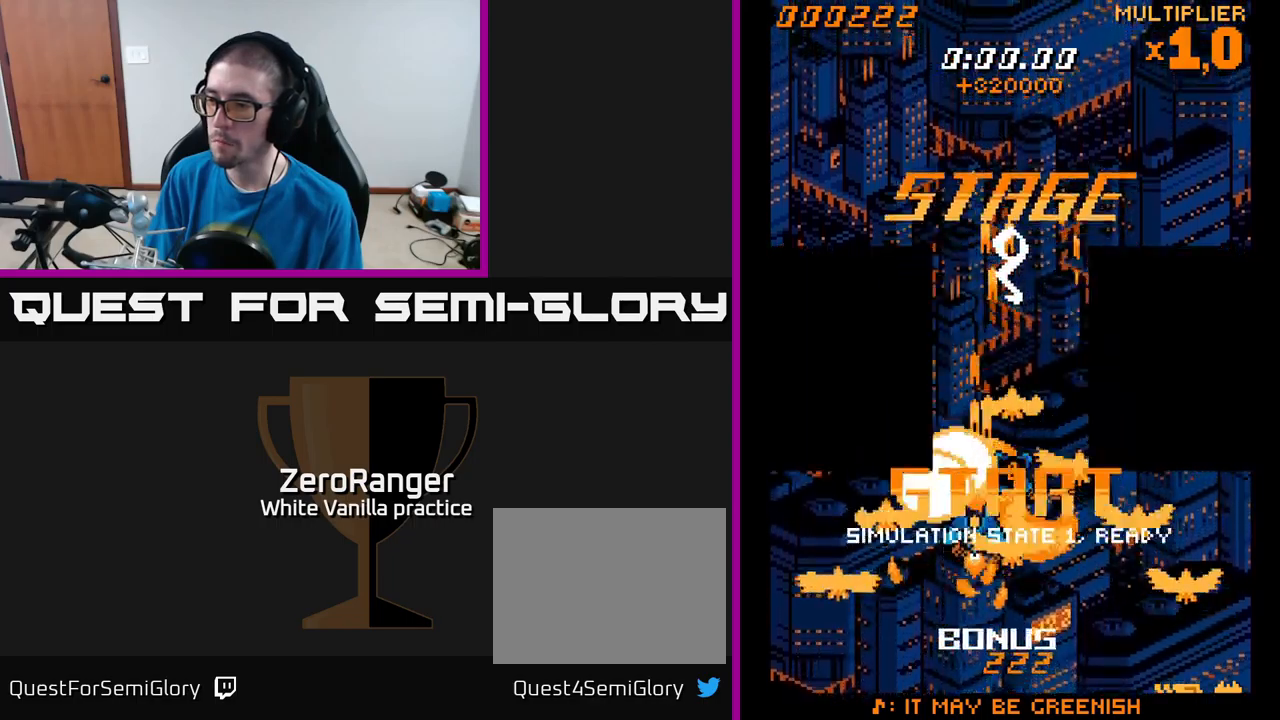
{"buttons": ["A", "DPAD_UP", "DPAD_RIGHT"], "right_stick": "center", "events": [[67, "DPAD_RIGHT", "down"]]}
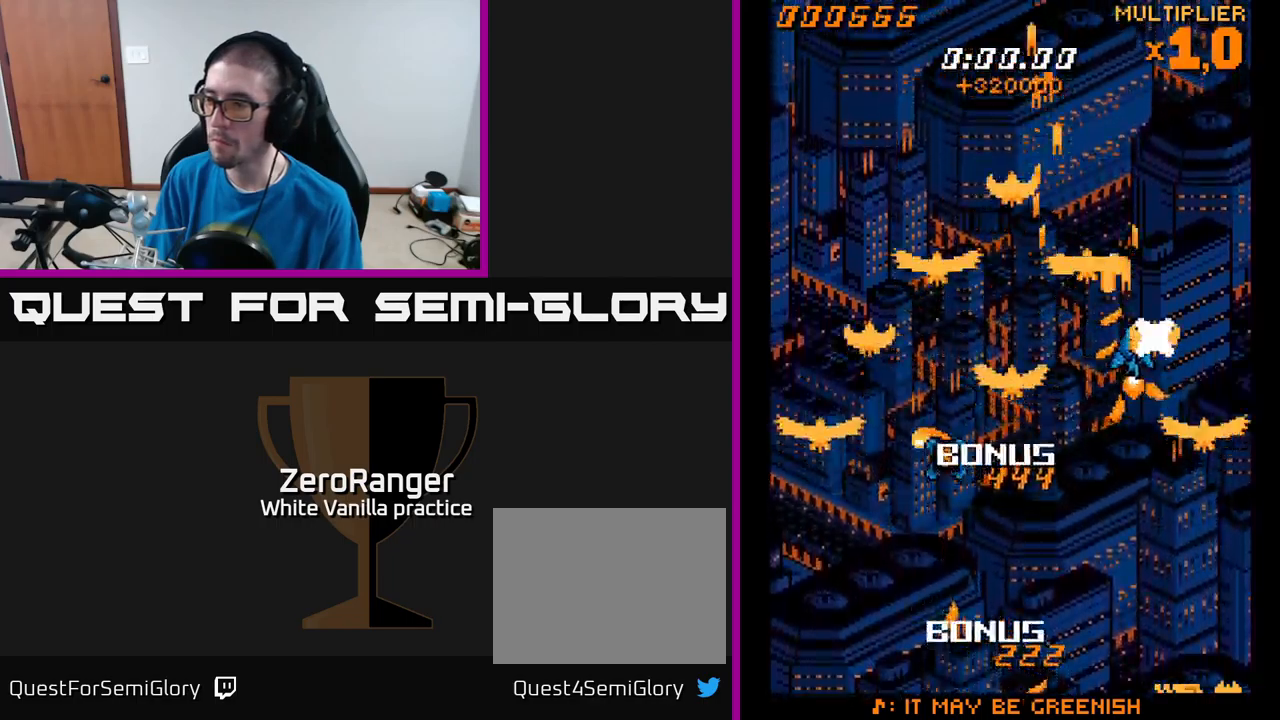
{"buttons": ["A", "DPAD_DOWN", "DPAD_RIGHT"], "right_stick": "center", "events": [[50, "DPAD_RIGHT", "up"], [250, "DPAD_UP", "up"], [300, "DPAD_RIGHT", "down"], [400, "DPAD_DOWN", "down"]]}
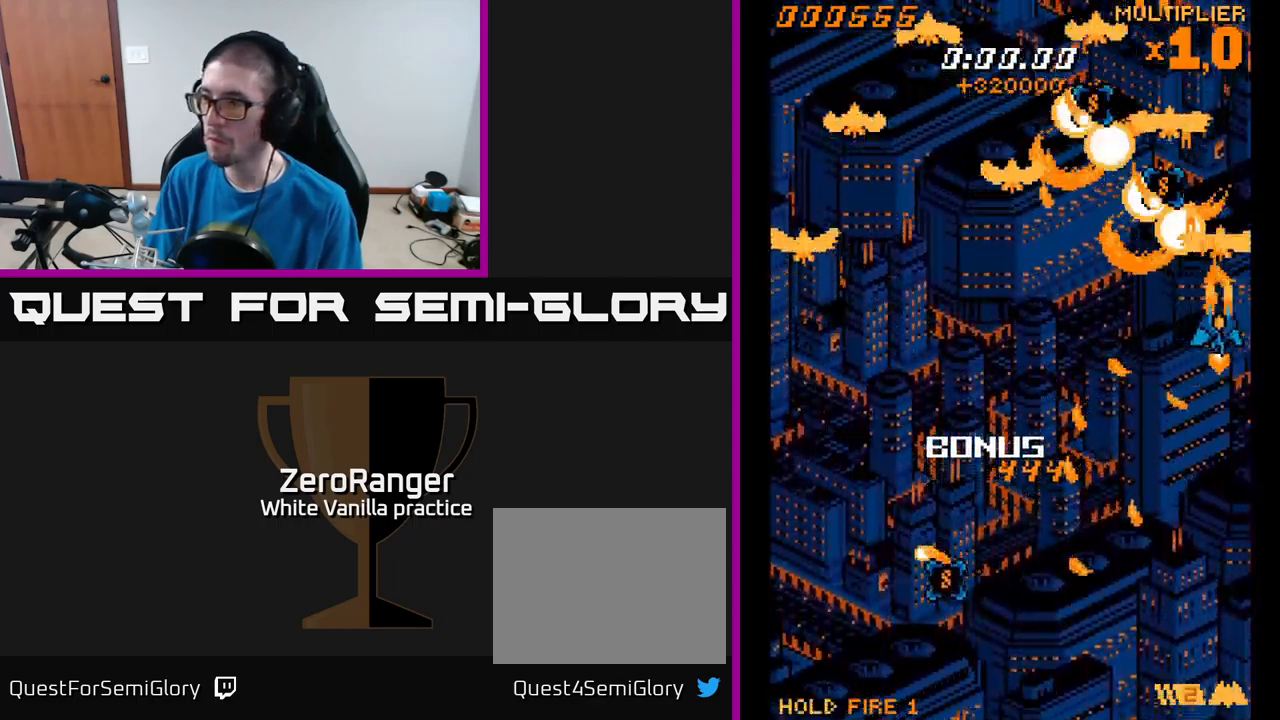
{"buttons": ["A", "DPAD_DOWN", "DPAD_LEFT"], "right_stick": "center", "events": [[150, "DPAD_RIGHT", "up"], [467, "DPAD_LEFT", "down"]]}
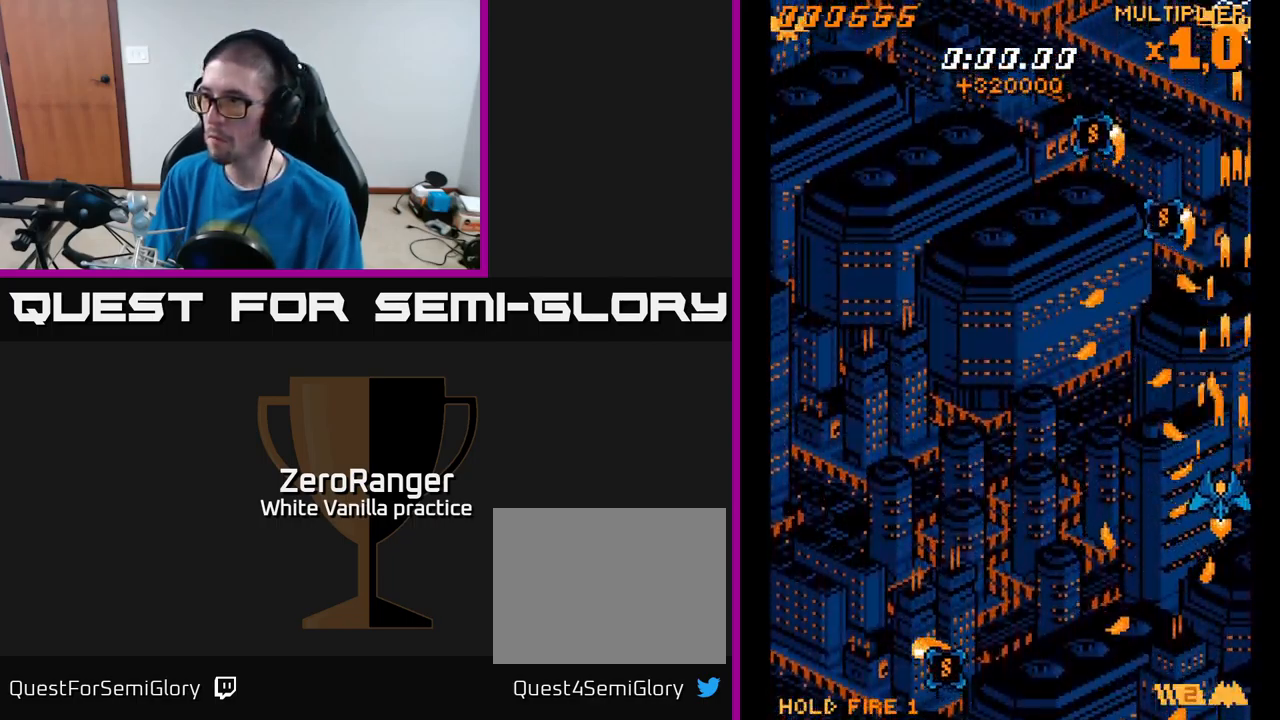
{"buttons": ["A", "DPAD_DOWN", "DPAD_LEFT"], "right_stick": "center", "events": []}
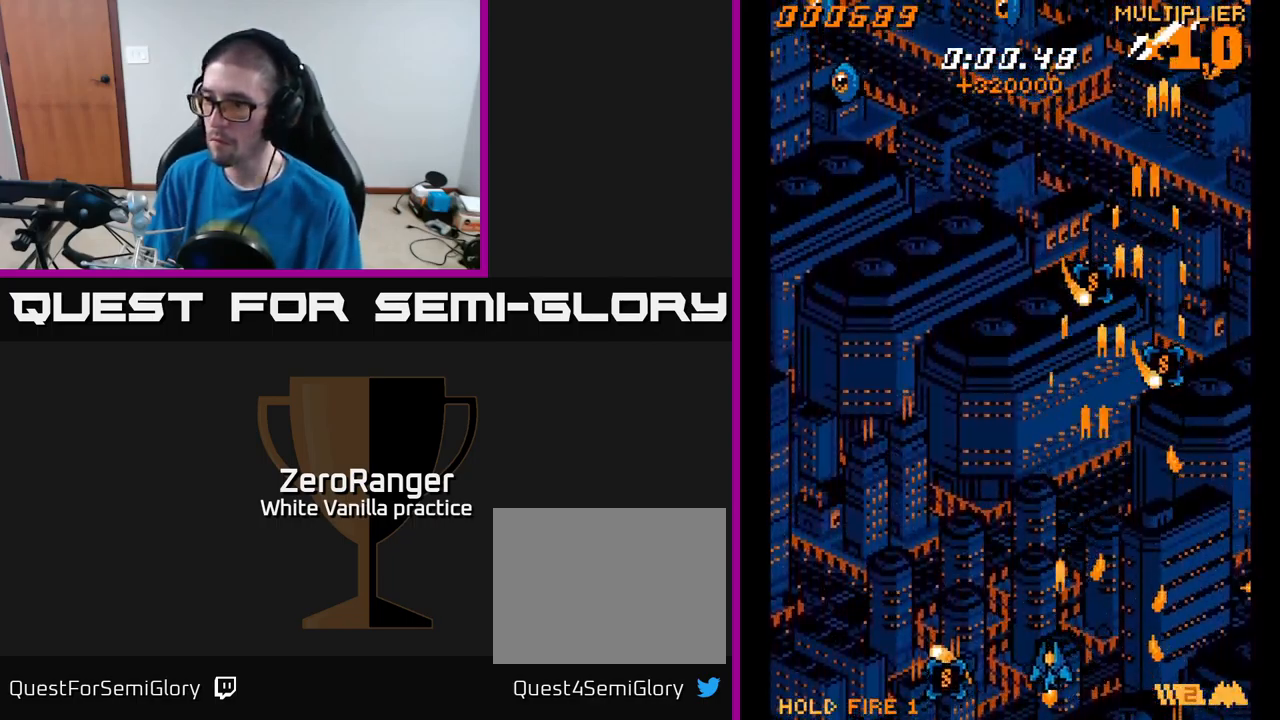
{"buttons": ["A", "DPAD_UP", "DPAD_RIGHT"], "right_stick": "center", "events": [[67, "DPAD_DOWN", "up"], [350, "DPAD_LEFT", "up"], [384, "DPAD_RIGHT", "down"], [400, "DPAD_UP", "down"]]}
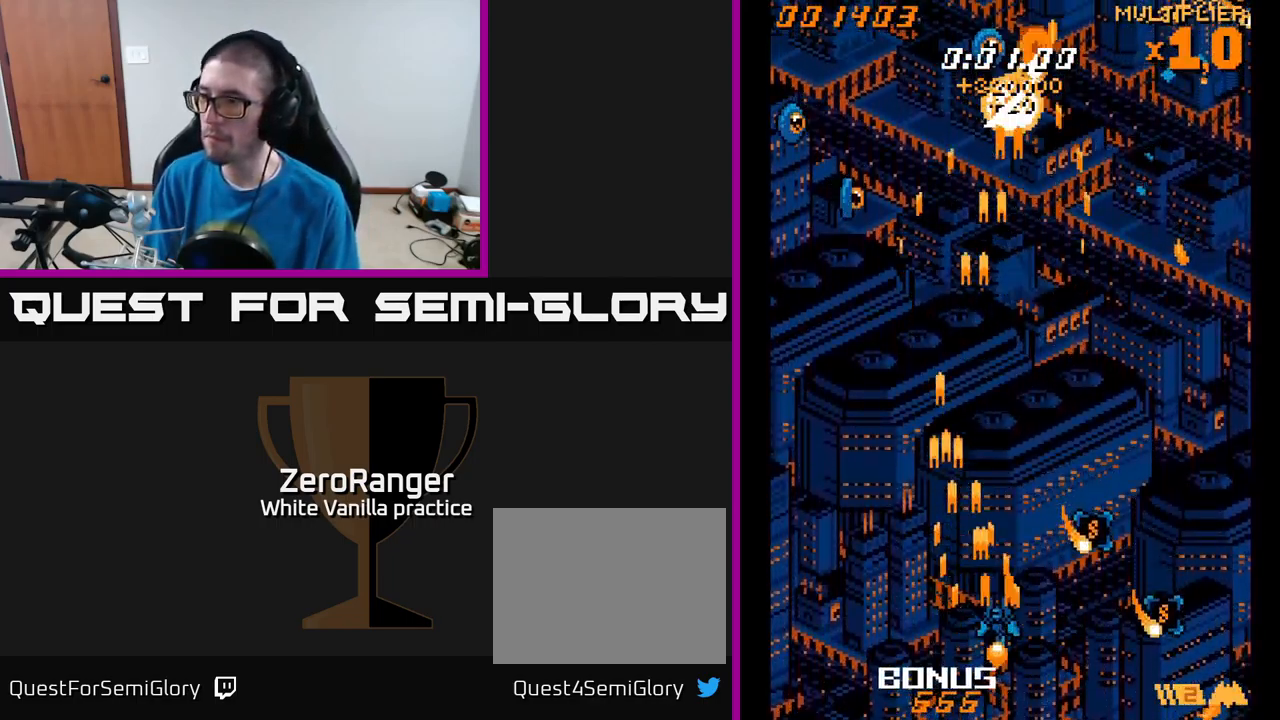
{"buttons": ["A", "DPAD_UP", "DPAD_RIGHT"], "right_stick": "center", "events": [[100, "DPAD_UP", "up"], [200, "DPAD_DOWN", "down"], [350, "DPAD_DOWN", "up"], [467, "DPAD_UP", "down"]]}